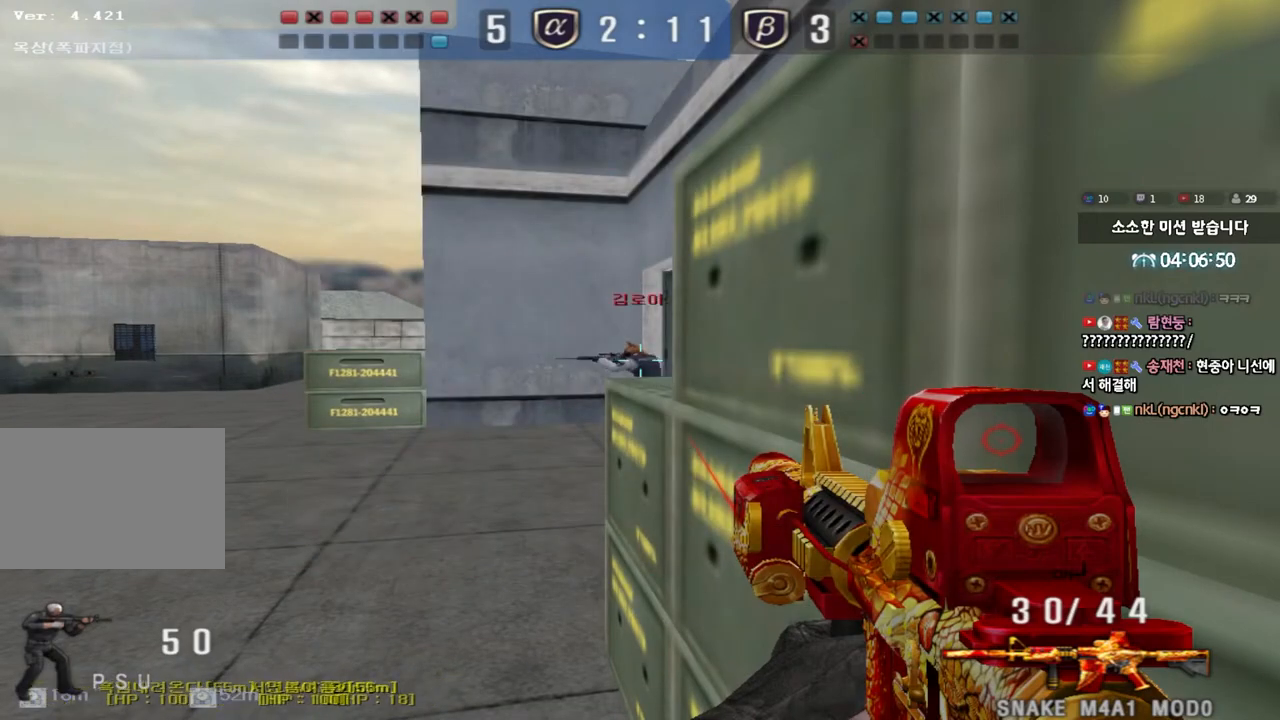
Gameplay with keyboard; each line is a JSON object with the keys held at the frame after it. "events" lists presses ("down") and releases ("up") of "a", "ctrl", "d", "e", "f", "q", "r", "s", "shift", "space", "tab" and "w" between this image and that frame as [ms after this image, input, new state], when the widget could be followed in between. No other keys are recorded. Mouse input is not recorded.
{"keys": ["shift"], "events": []}
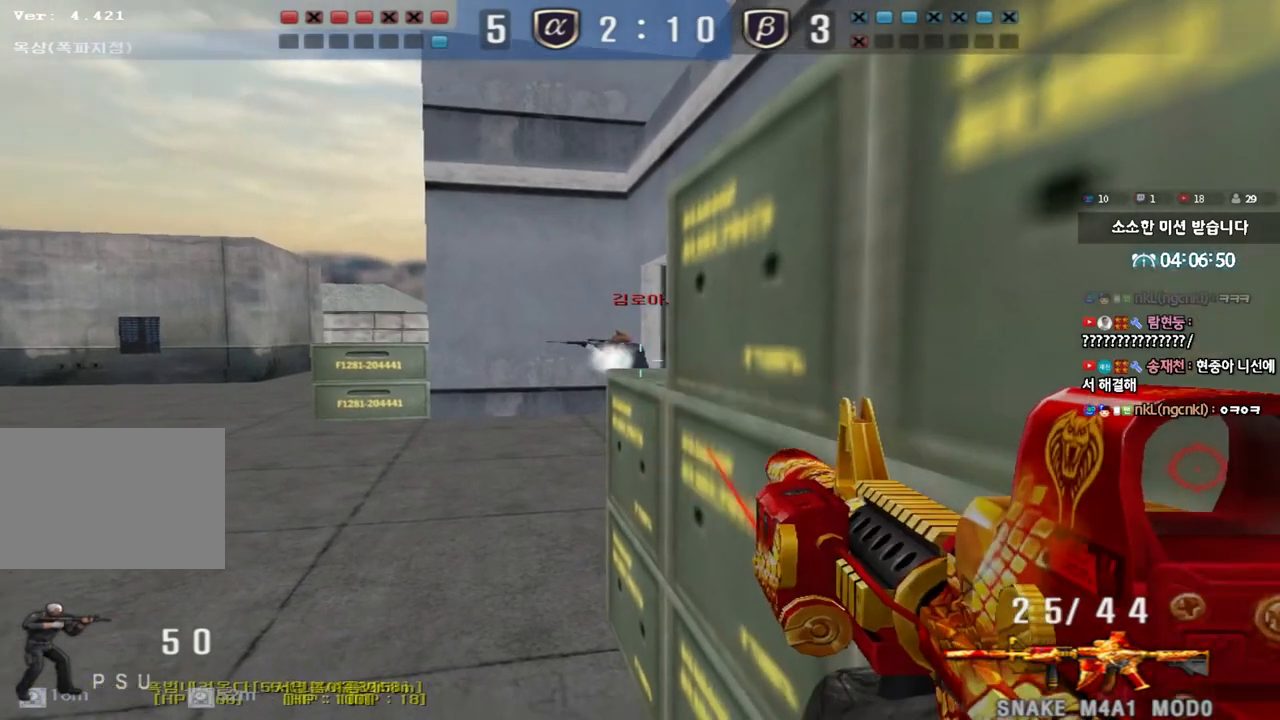
{"keys": ["a", "w"], "events": [[267, "a", "down"], [283, "shift", "up"], [283, "w", "down"], [417, "ctrl", "down"], [467, "ctrl", "up"]]}
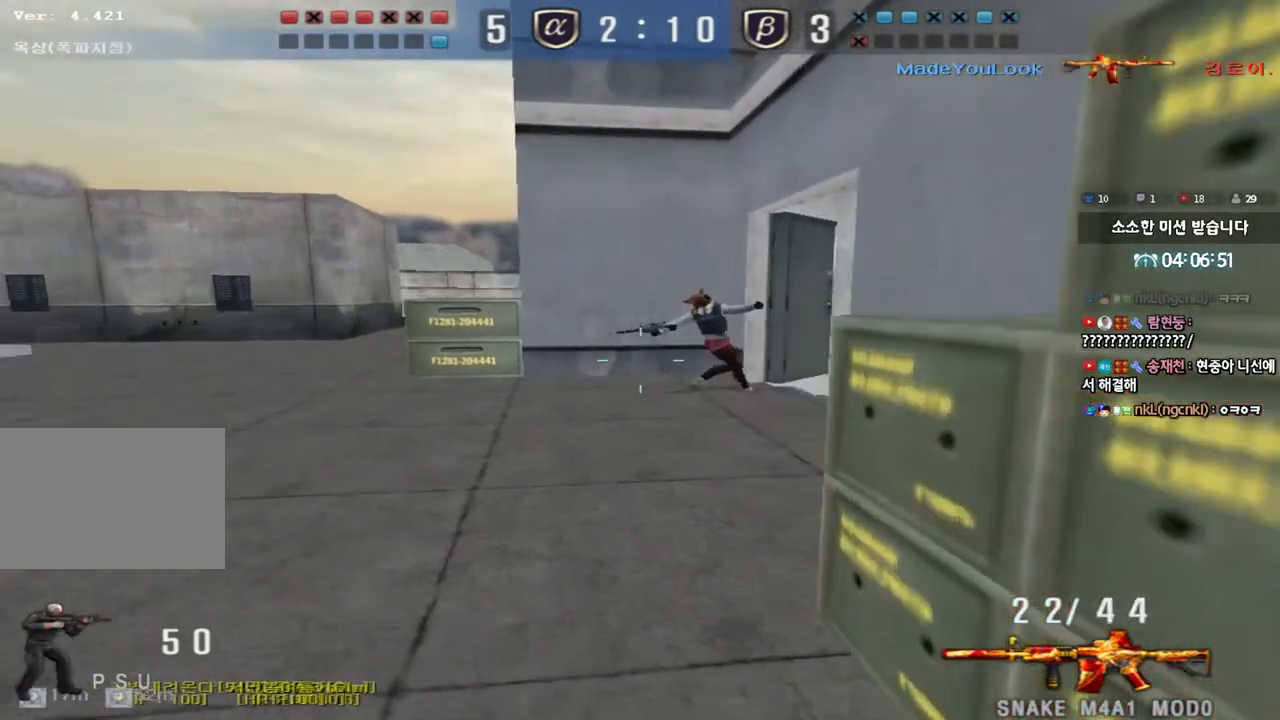
{"keys": ["a", "w"], "events": [[250, "ctrl", "down"], [250, "w", "up"], [267, "a", "up"], [333, "ctrl", "up"], [367, "w", "down"], [383, "a", "down"]]}
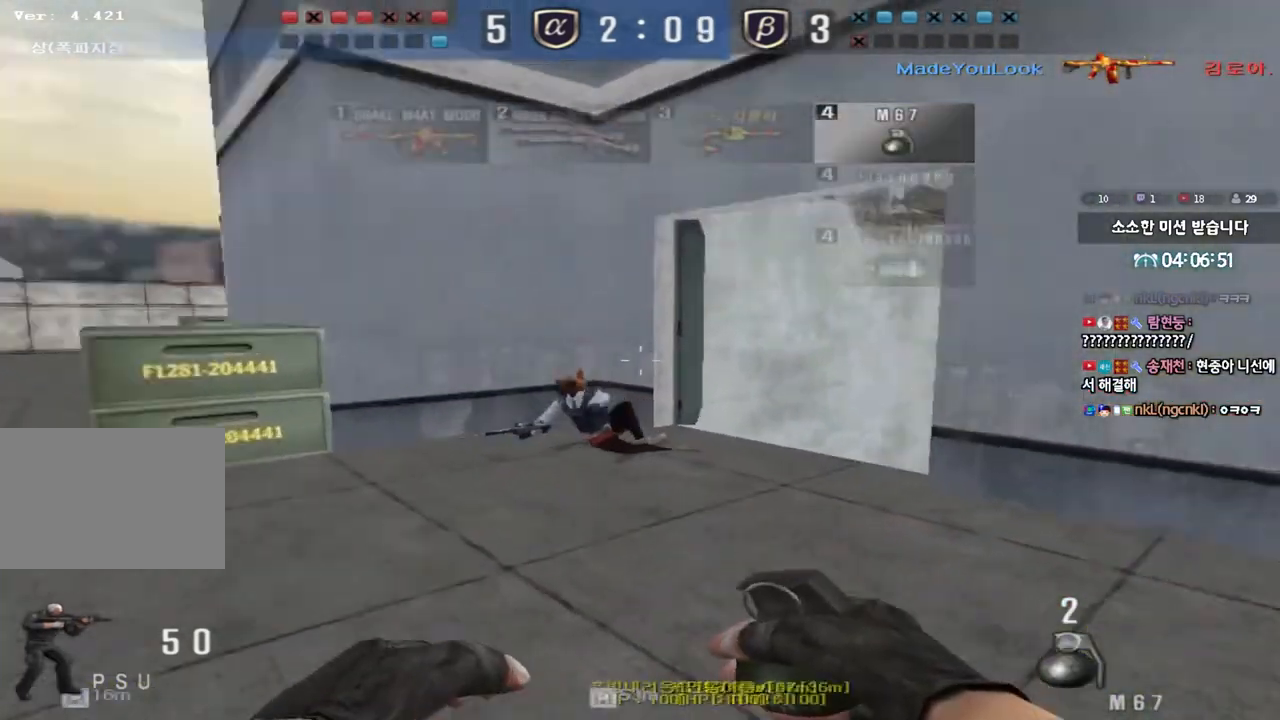
{"keys": ["a", "shift", "w"], "events": [[133, "w", "up"], [150, "ctrl", "down"], [167, "a", "up"], [217, "ctrl", "up"], [250, "w", "down"], [267, "a", "down"], [433, "shift", "down"]]}
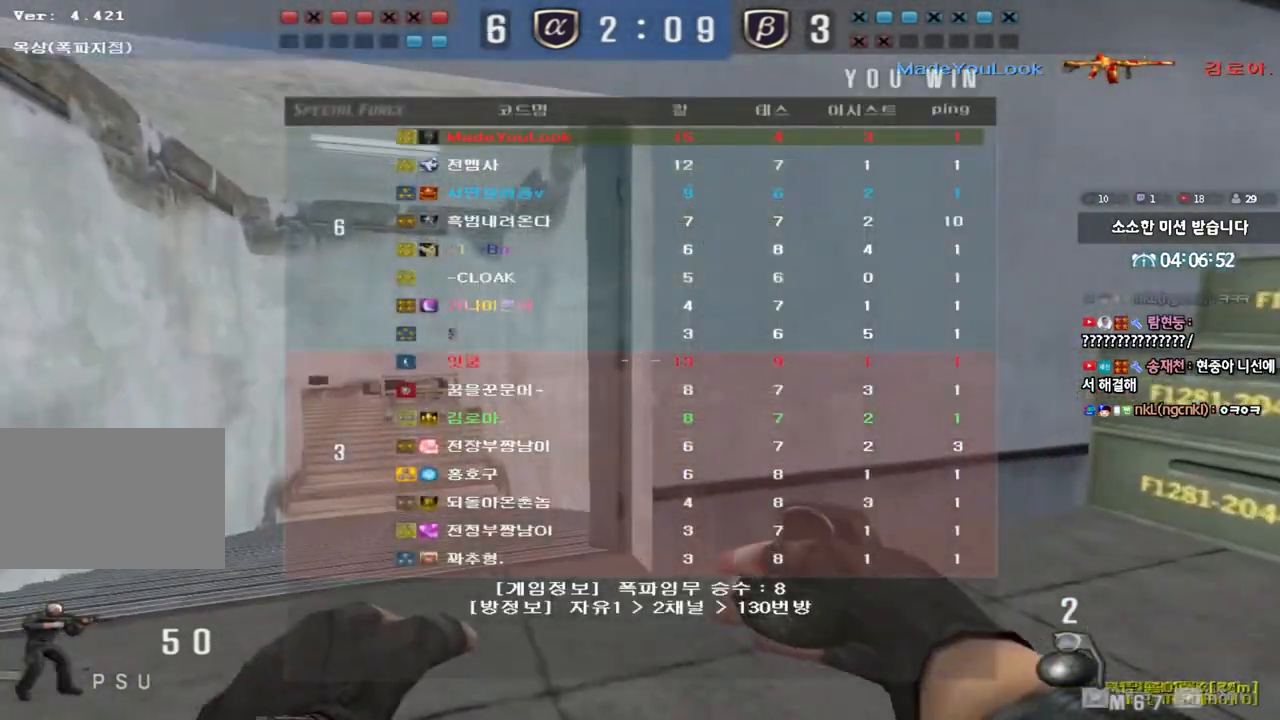
{"keys": ["d", "w"], "events": [[33, "shift", "up"], [350, "w", "up"], [383, "ctrl", "down"], [400, "a", "up"], [450, "d", "down"], [467, "ctrl", "up"], [467, "w", "down"]]}
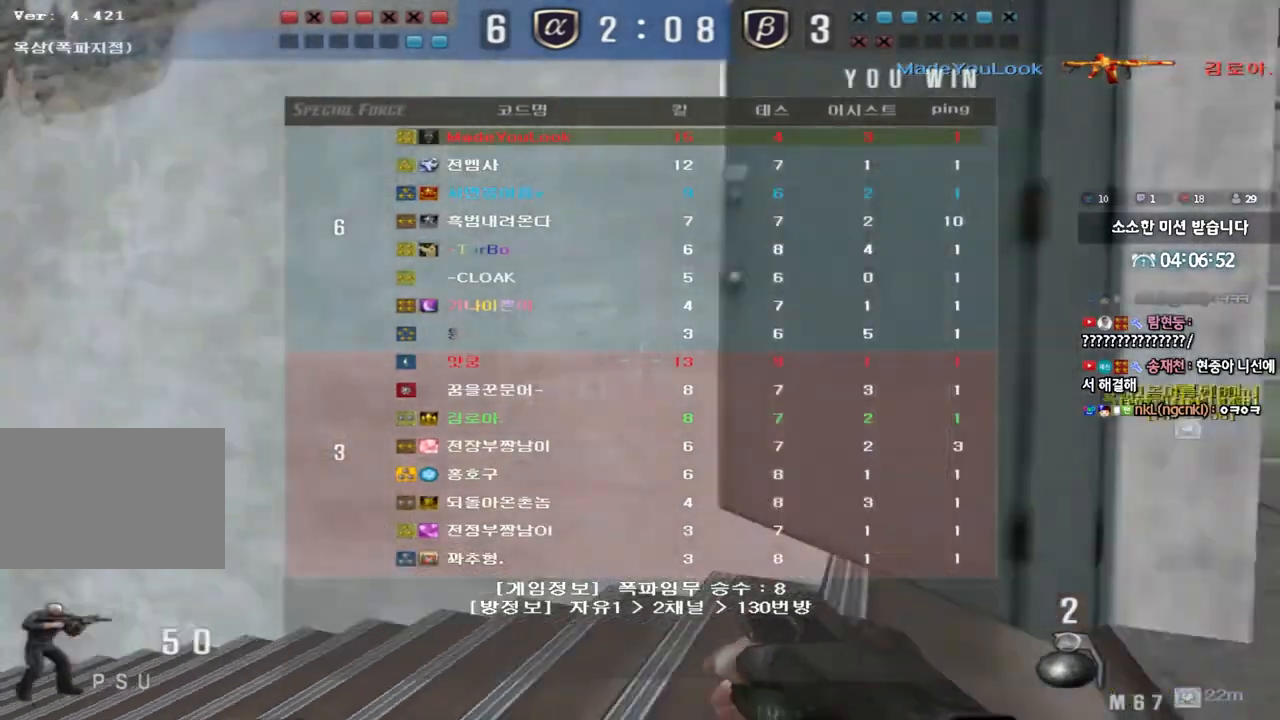
{"keys": ["w"], "events": [[183, "d", "up"], [200, "ctrl", "down"], [200, "w", "up"], [267, "ctrl", "up"], [300, "d", "down"], [300, "w", "down"], [417, "d", "up"]]}
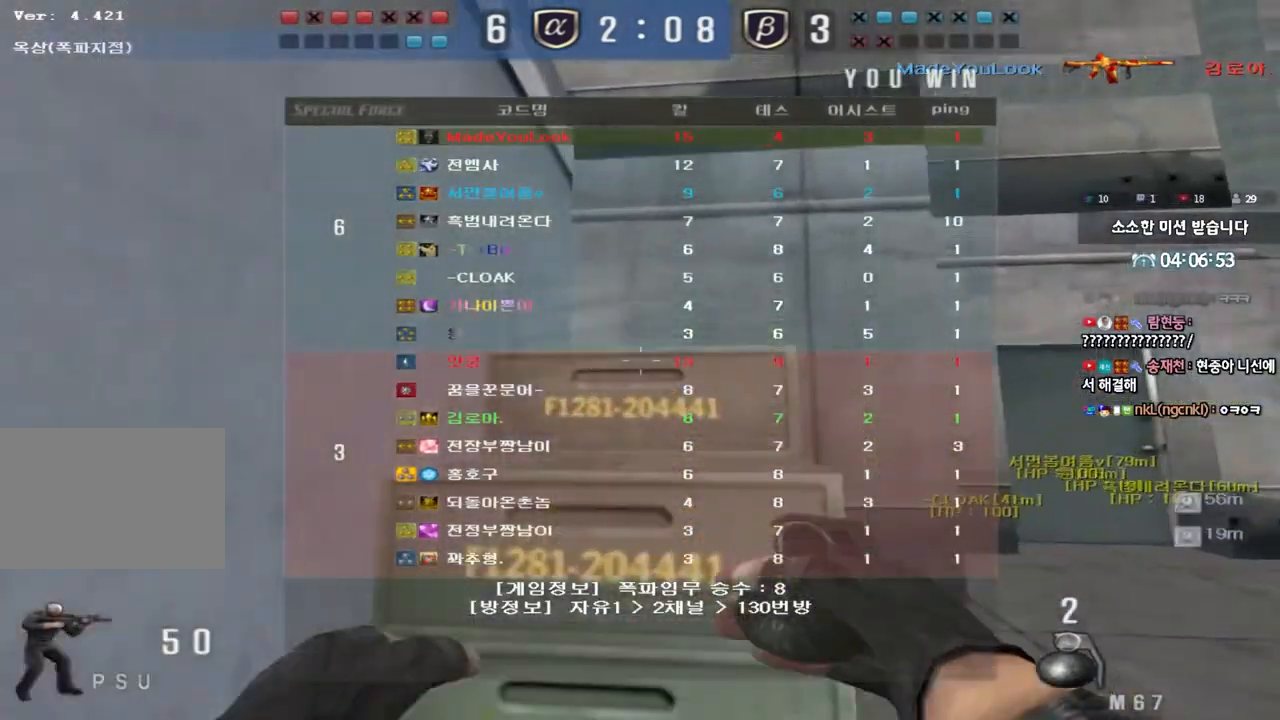
{"keys": ["a", "shift", "w"], "events": [[17, "a", "down"], [50, "shift", "down"]]}
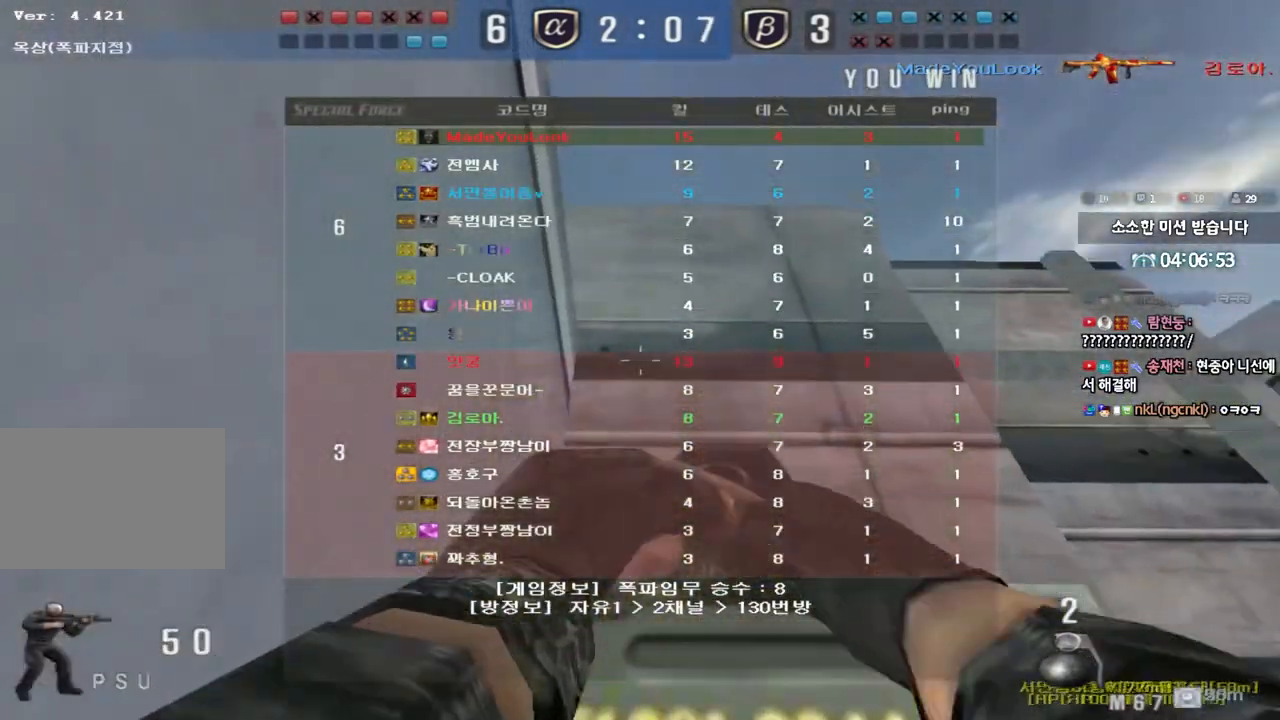
{"keys": ["d", "shift"], "events": [[400, "d", "down"], [417, "a", "up"], [433, "w", "up"]]}
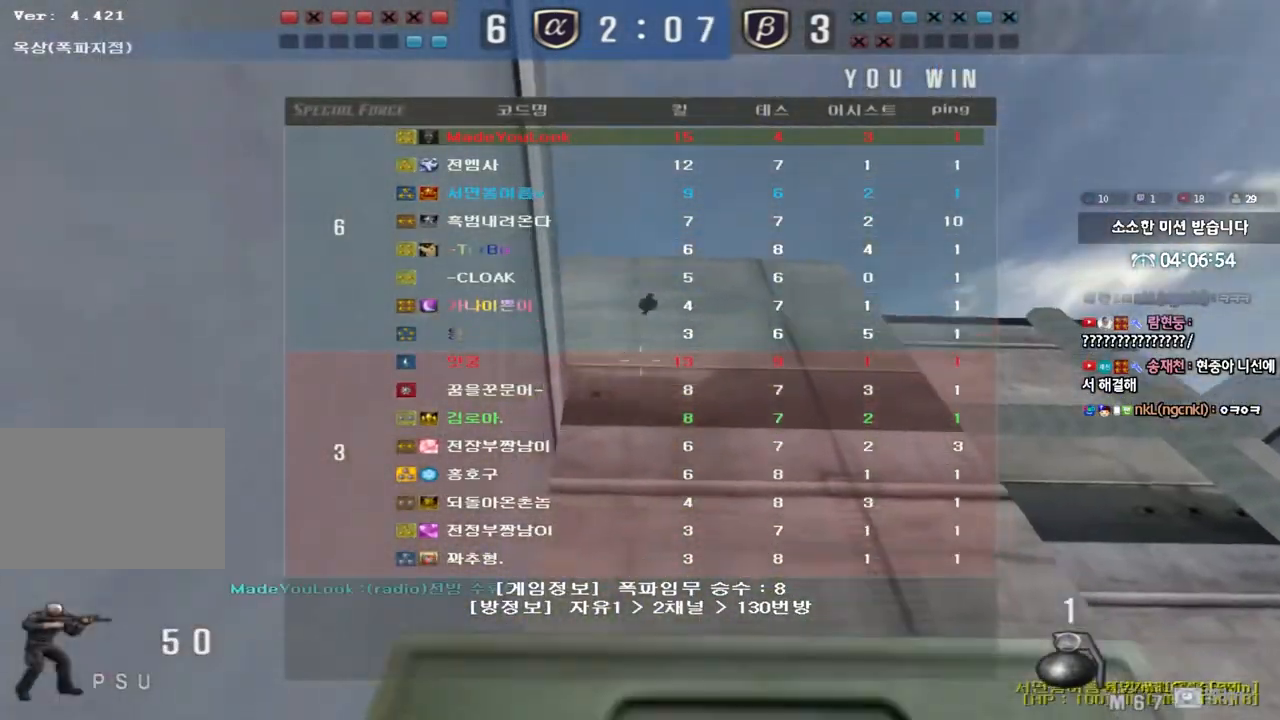
{"keys": ["d", "s", "shift"], "events": [[50, "s", "down"]]}
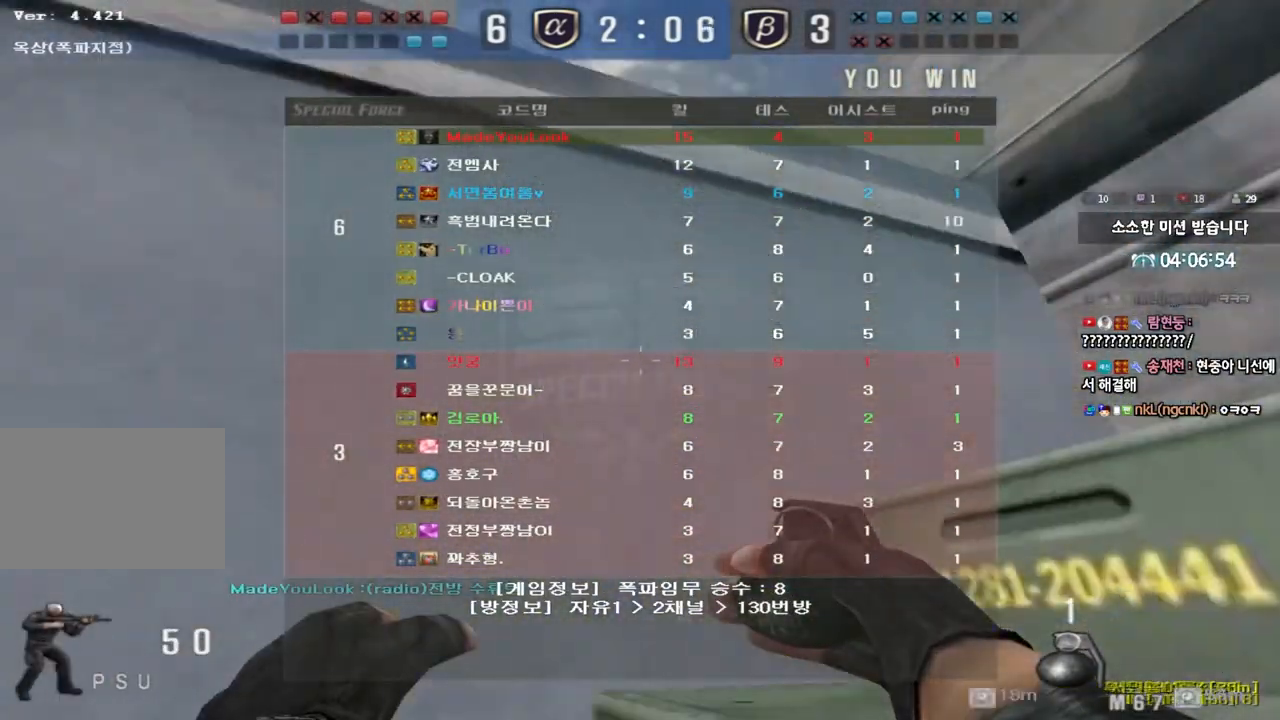
{"keys": ["d", "s", "shift"], "events": []}
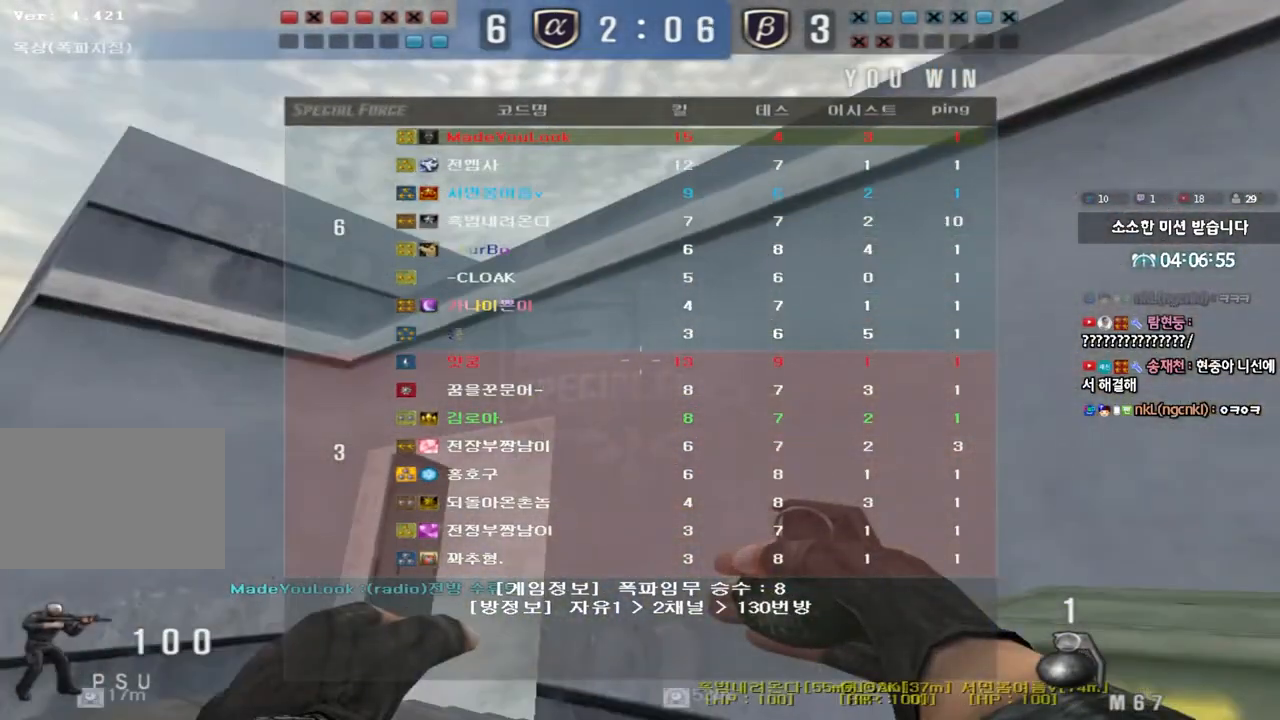
{"keys": ["a", "shift"], "events": [[167, "d", "up"], [300, "a", "down"], [500, "s", "up"]]}
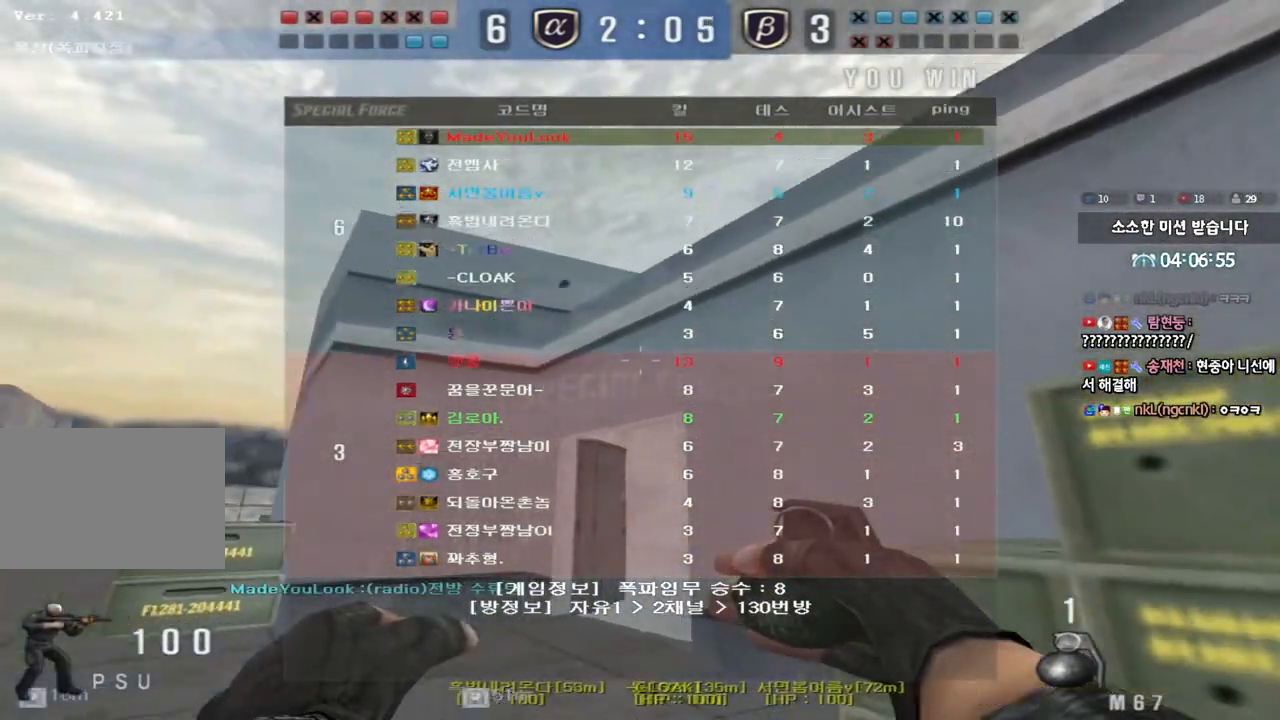
{"keys": ["a", "w"], "events": [[117, "shift", "up"], [133, "w", "down"]]}
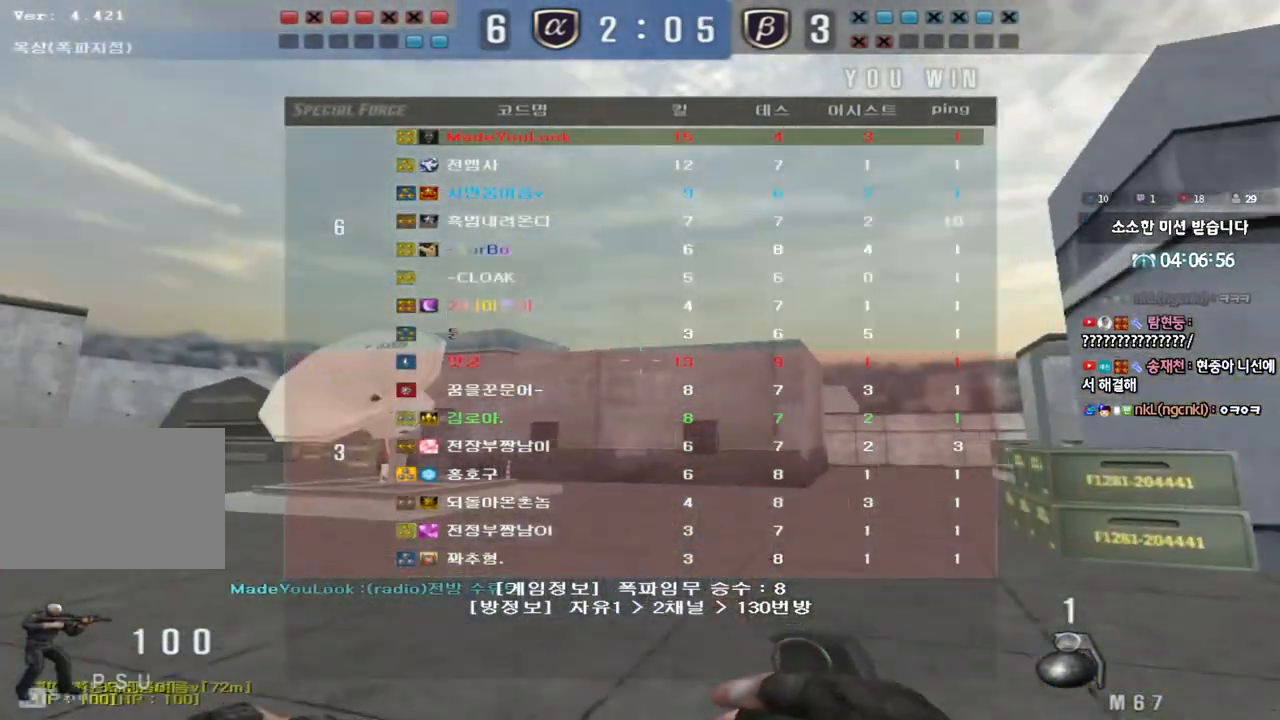
{"keys": ["d", "w"], "events": [[433, "a", "up"], [500, "d", "down"]]}
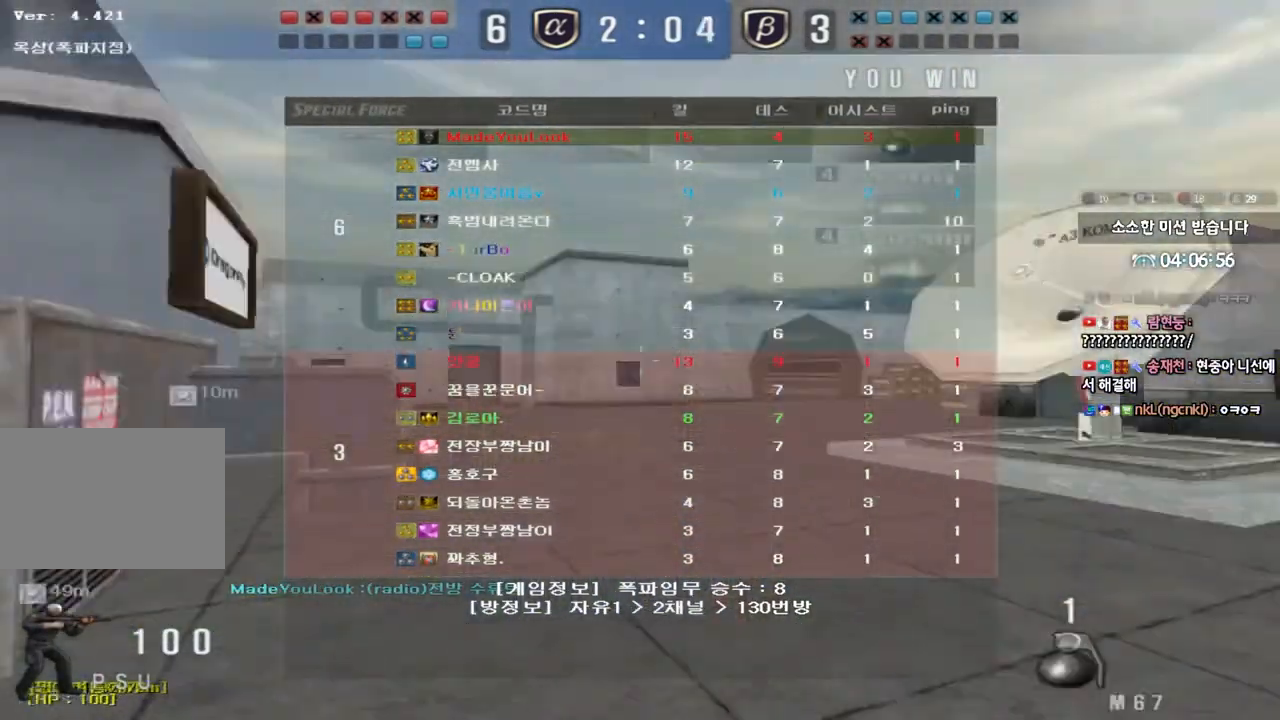
{"keys": ["d", "w"], "events": []}
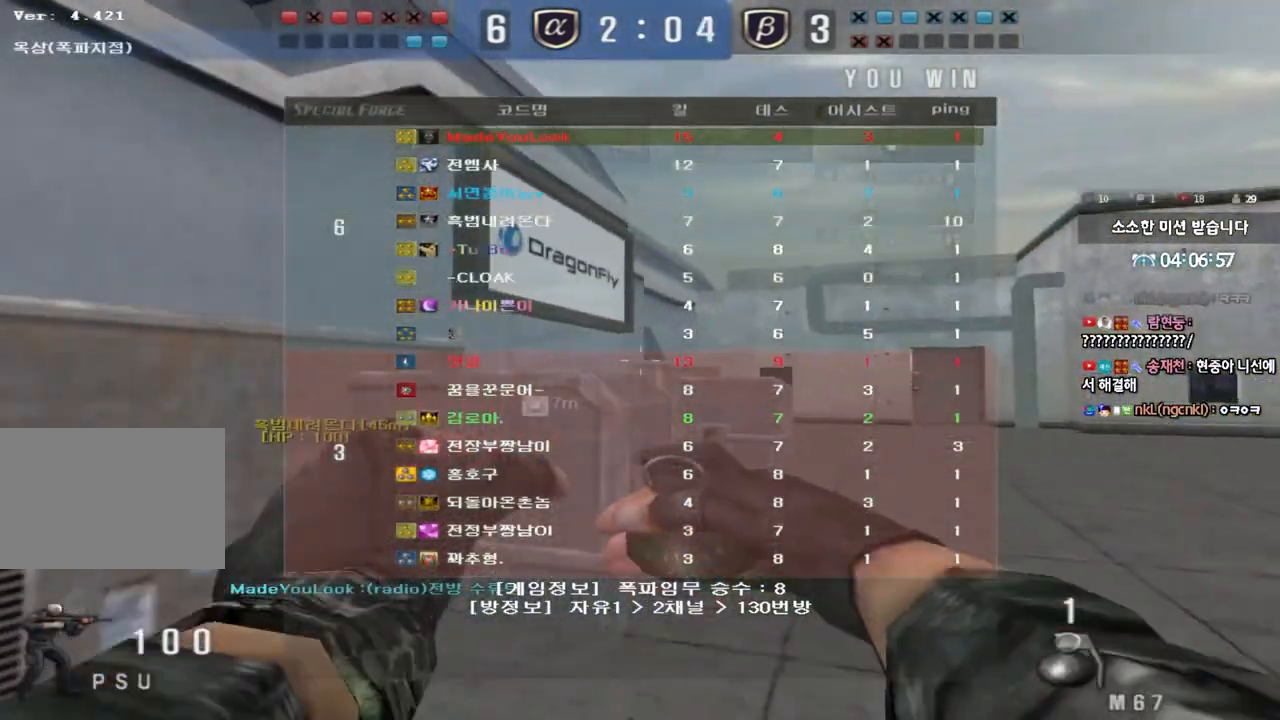
{"keys": ["a", "w"], "events": [[33, "shift", "down"], [67, "d", "up"], [67, "w", "up"], [117, "space", "down"], [217, "space", "up"], [317, "shift", "up"], [500, "a", "down"], [500, "w", "down"]]}
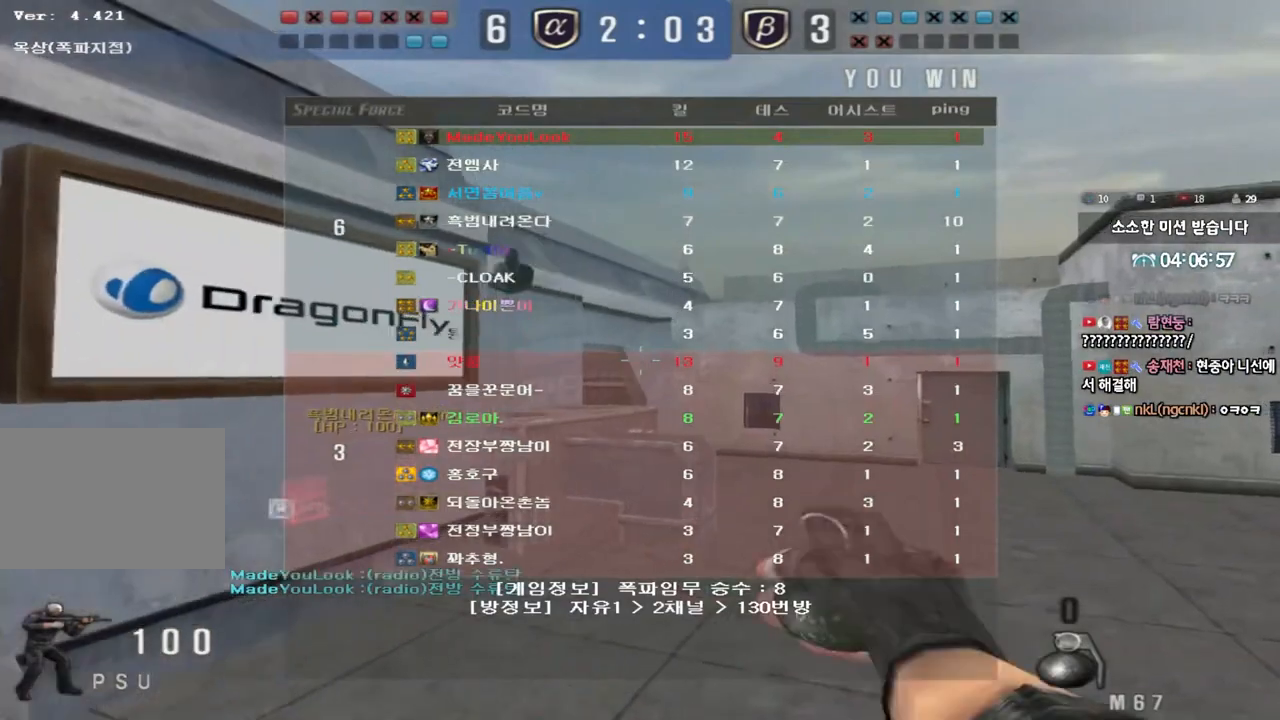
{"keys": ["a", "w"], "events": []}
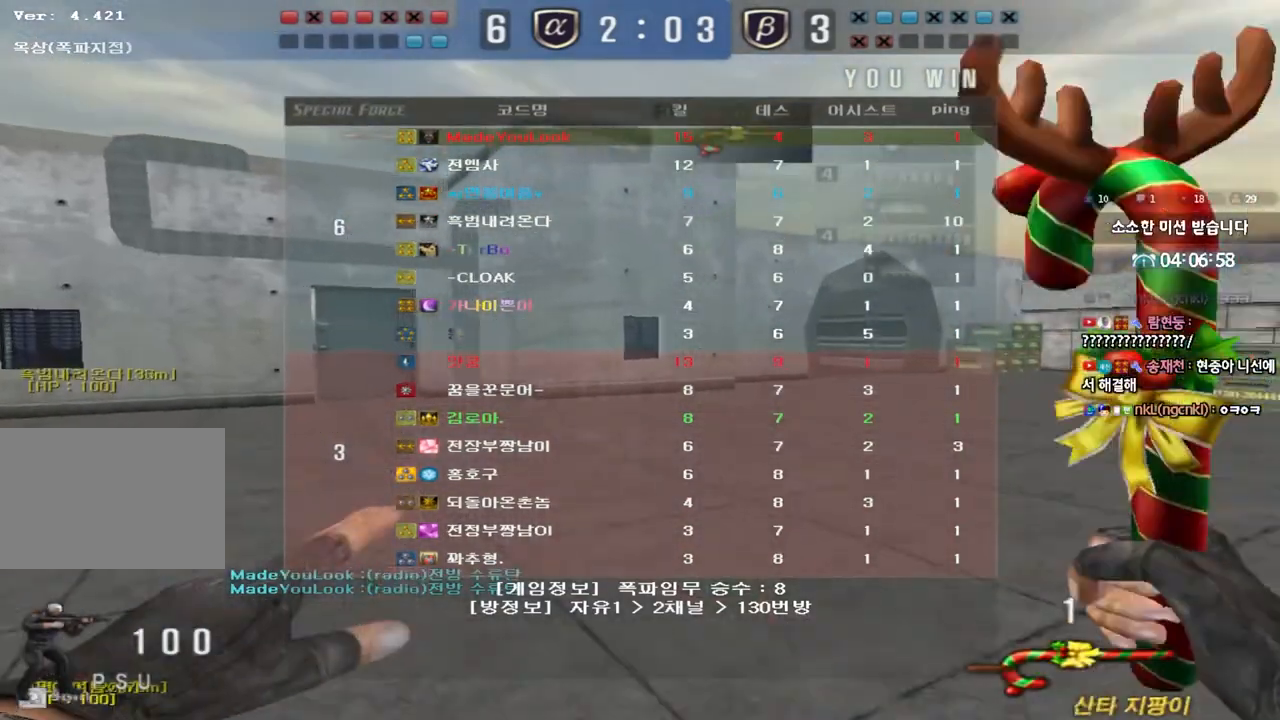
{"keys": [], "events": [[450, "a", "up"], [450, "w", "up"]]}
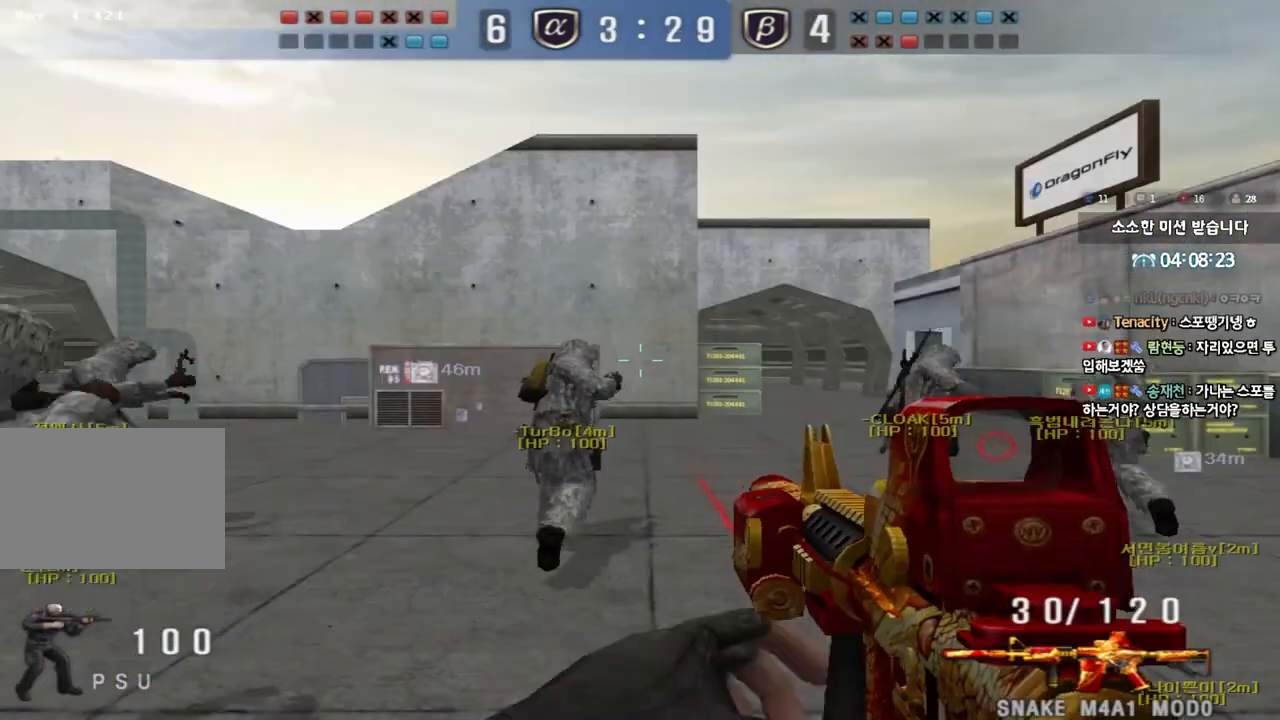
{"keys": ["a", "w"], "events": [[350, "w", "down"], [367, "a", "down"]]}
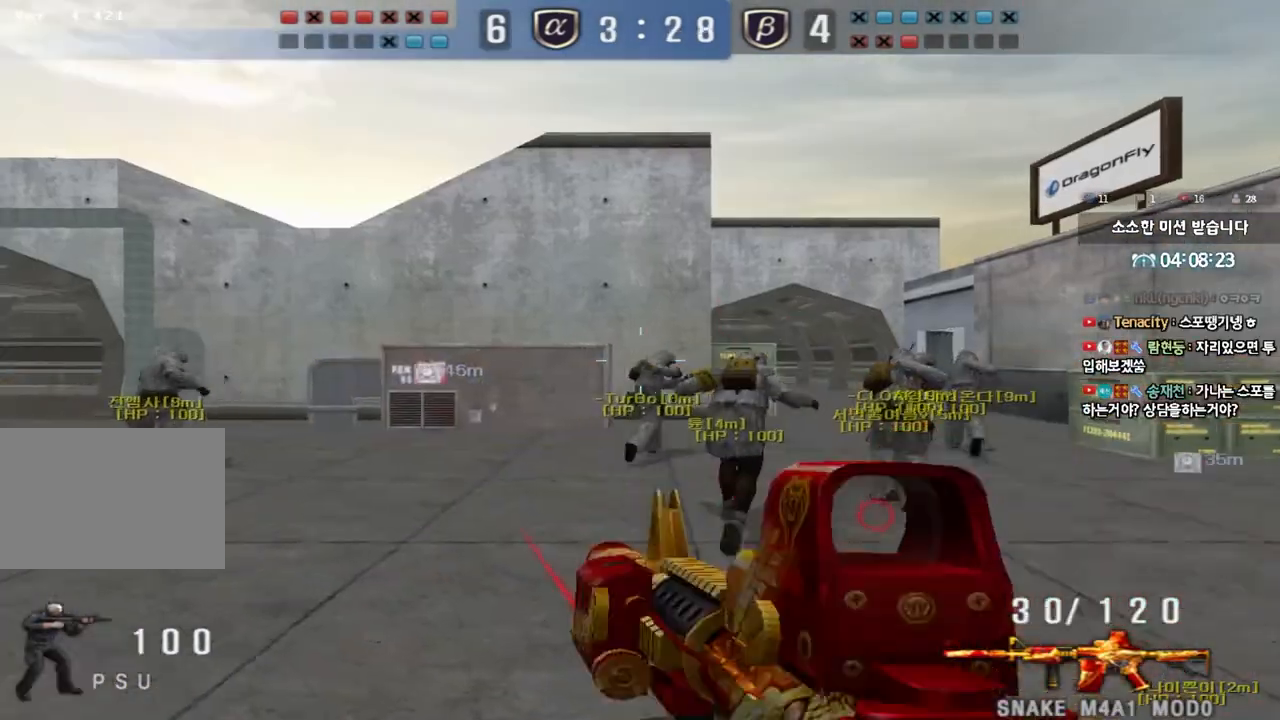
{"keys": ["d", "w"], "events": [[483, "a", "up"], [500, "d", "down"]]}
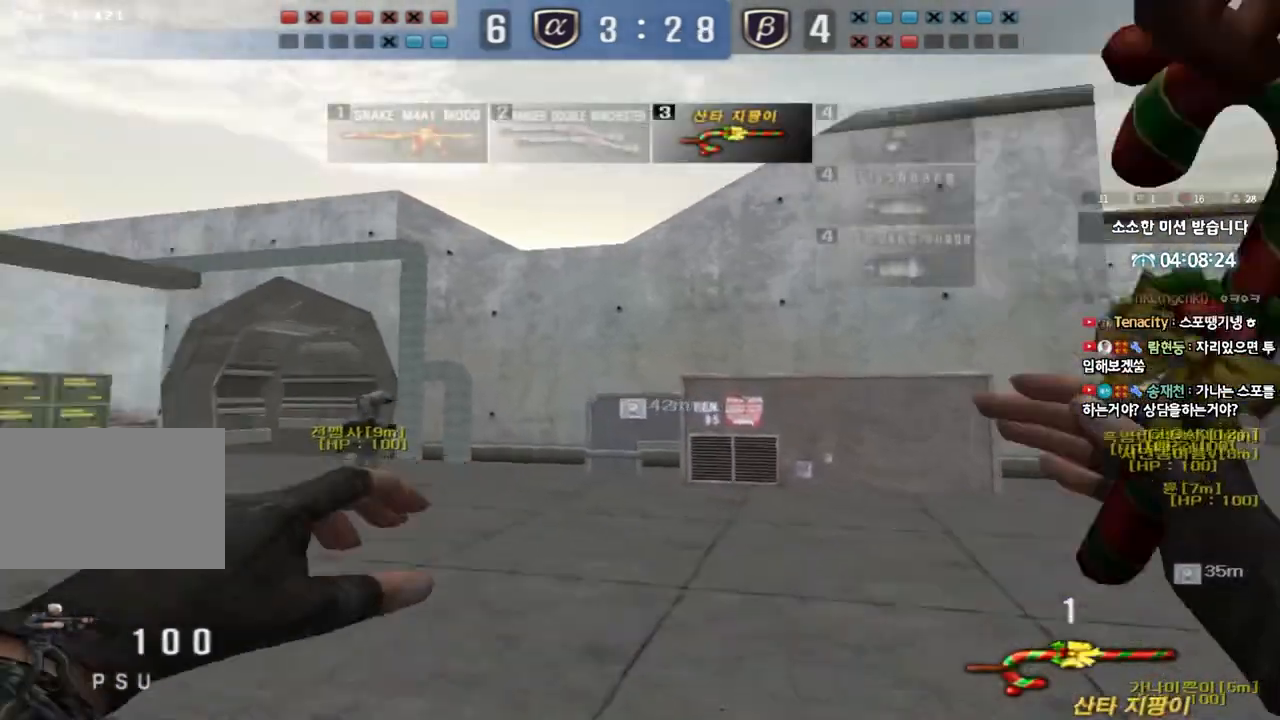
{"keys": ["d", "tab", "w"], "events": [[117, "tab", "down"]]}
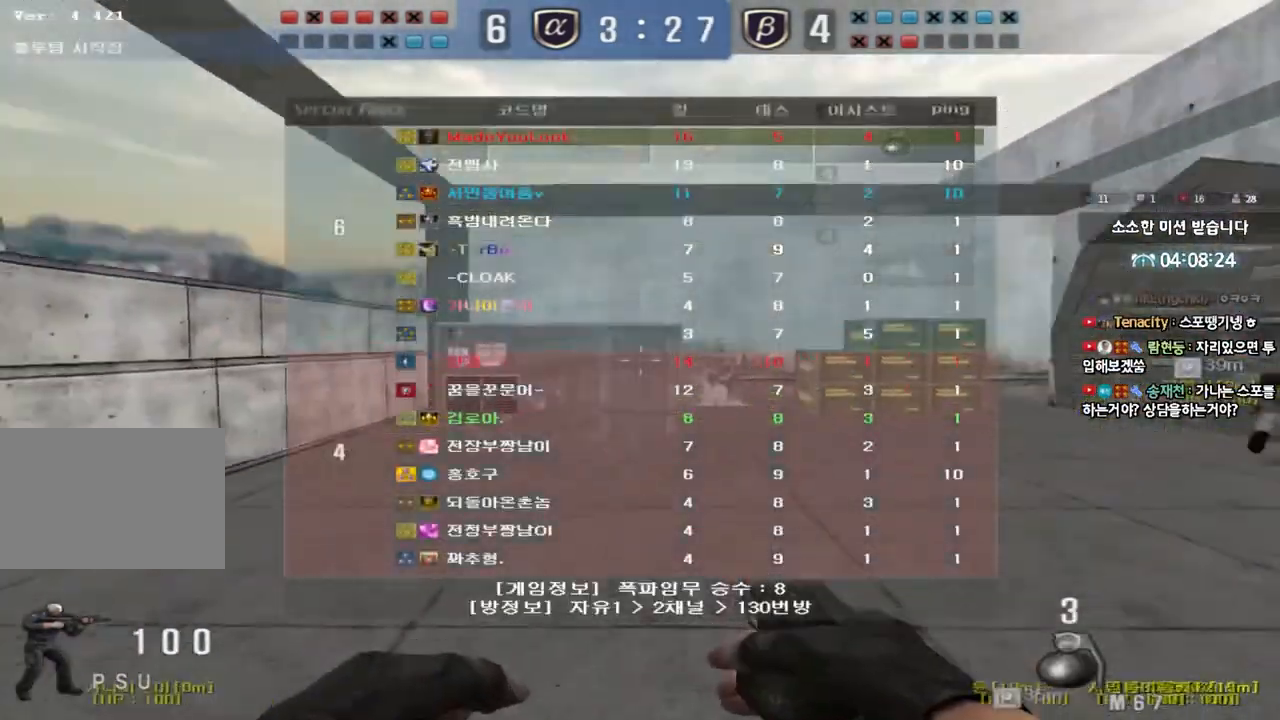
{"keys": ["d", "tab", "w"], "events": []}
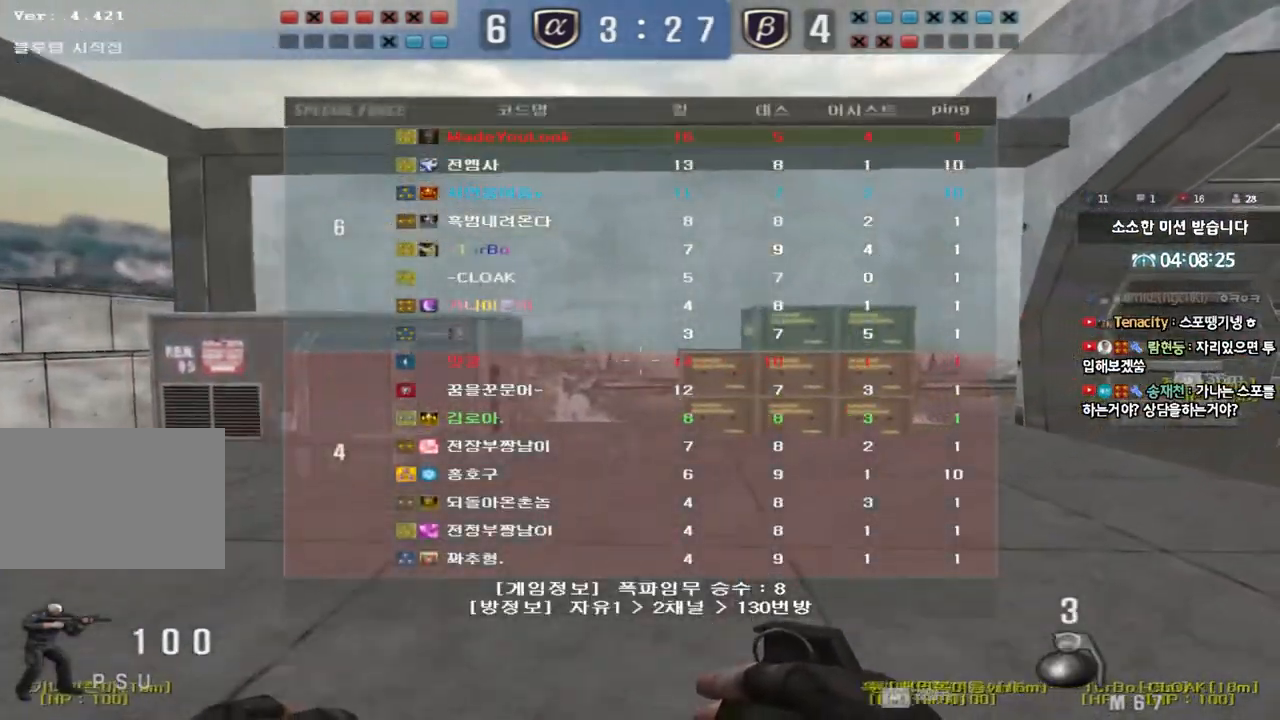
{"keys": ["d", "tab", "w"], "events": []}
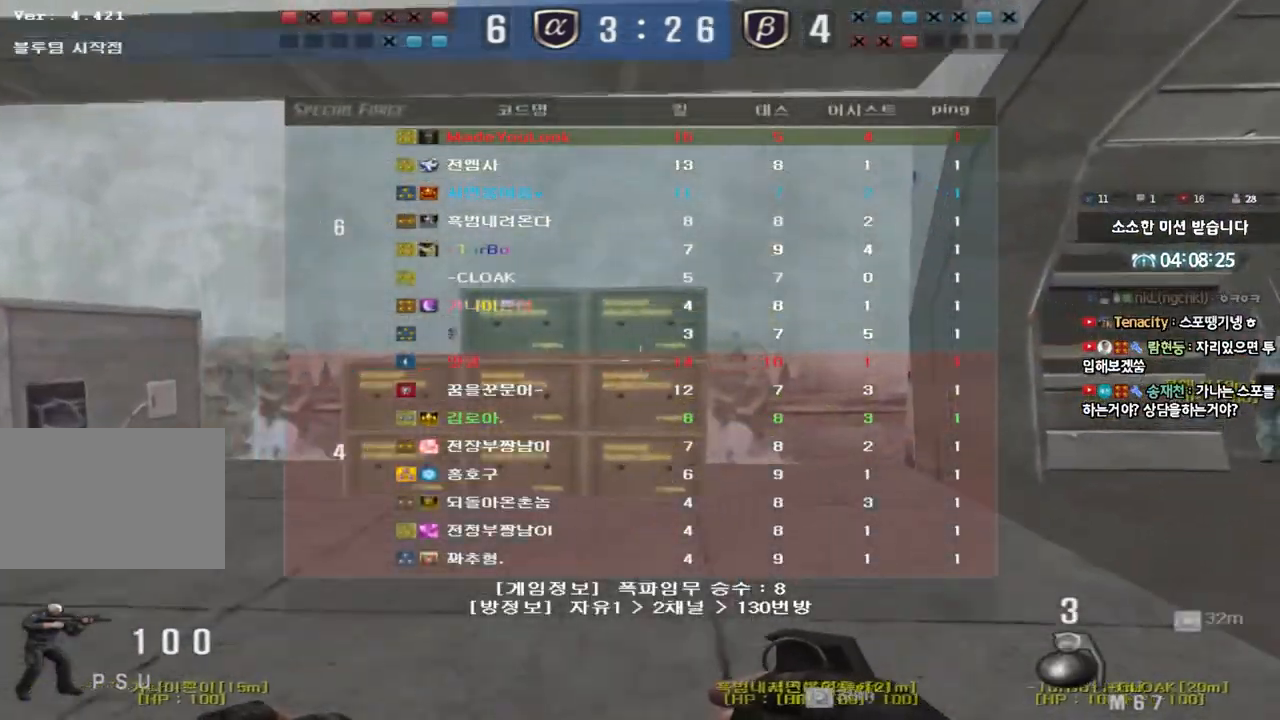
{"keys": ["d", "tab", "w"], "events": []}
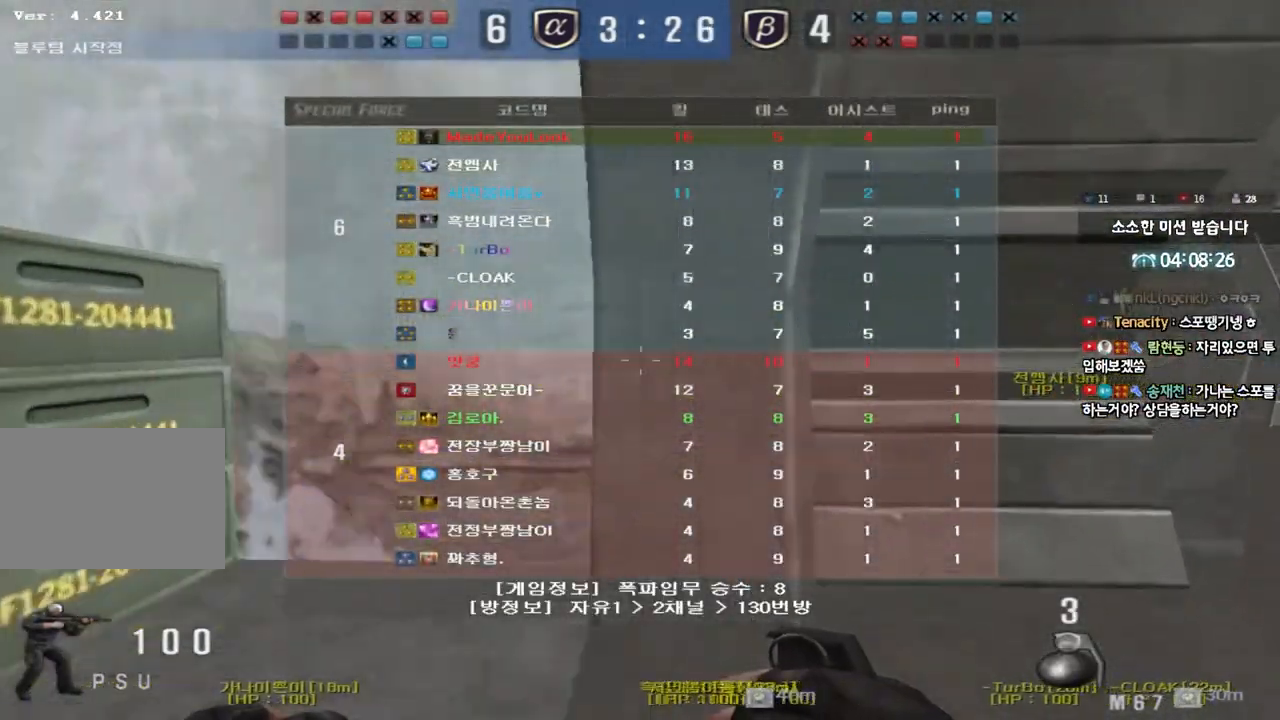
{"keys": ["d", "tab", "w"], "events": []}
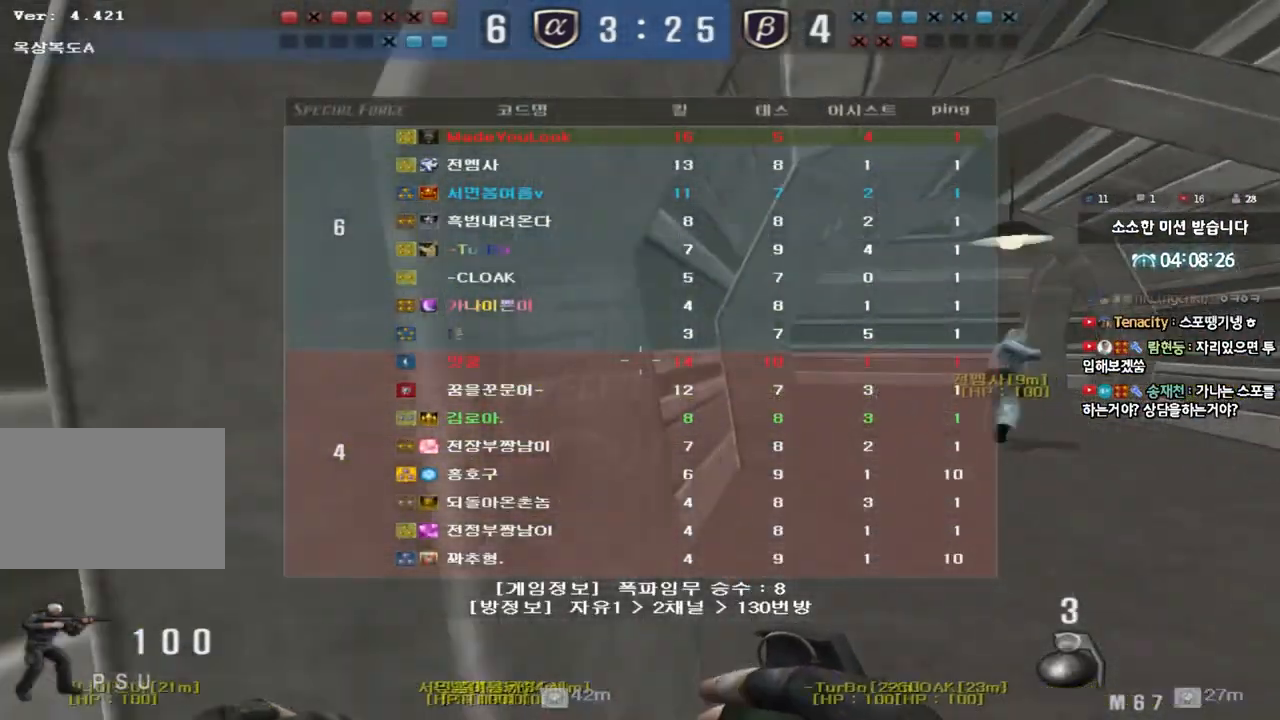
{"keys": ["d", "tab", "w"], "events": []}
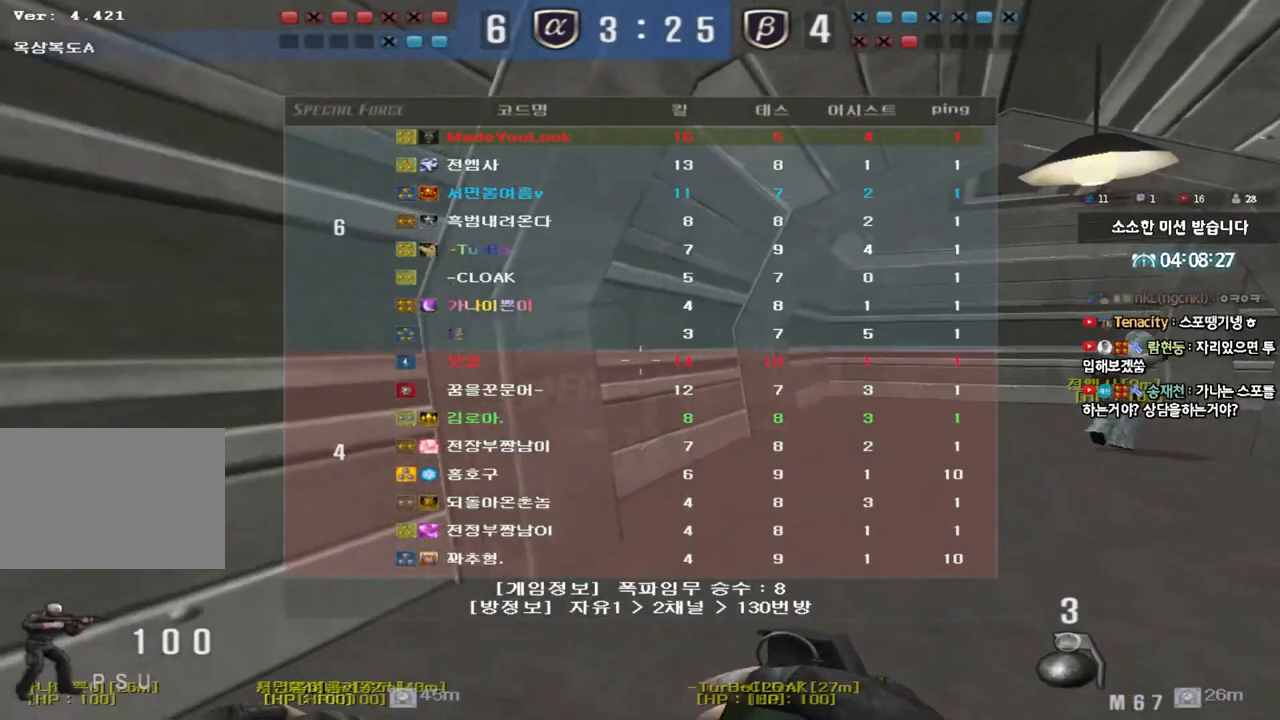
{"keys": ["a", "w"], "events": [[267, "tab", "up"], [283, "d", "up"], [367, "a", "down"]]}
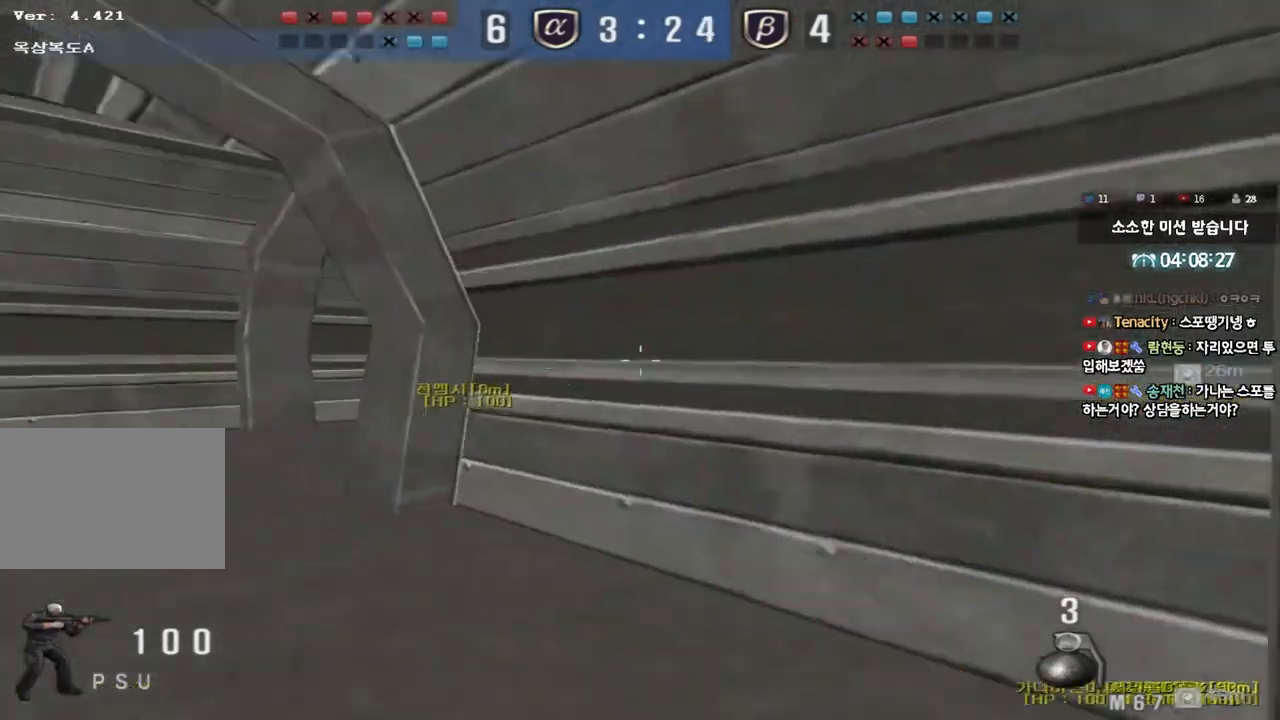
{"keys": ["a", "w"], "events": []}
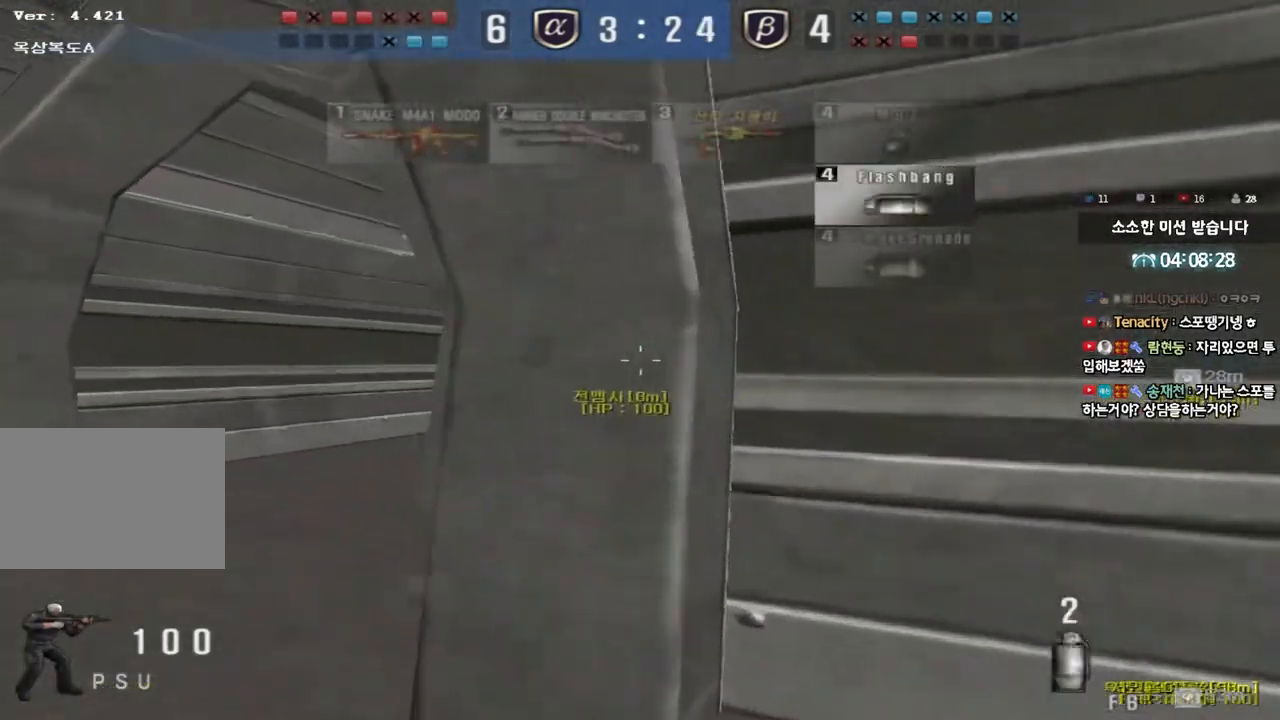
{"keys": ["a", "w"], "events": []}
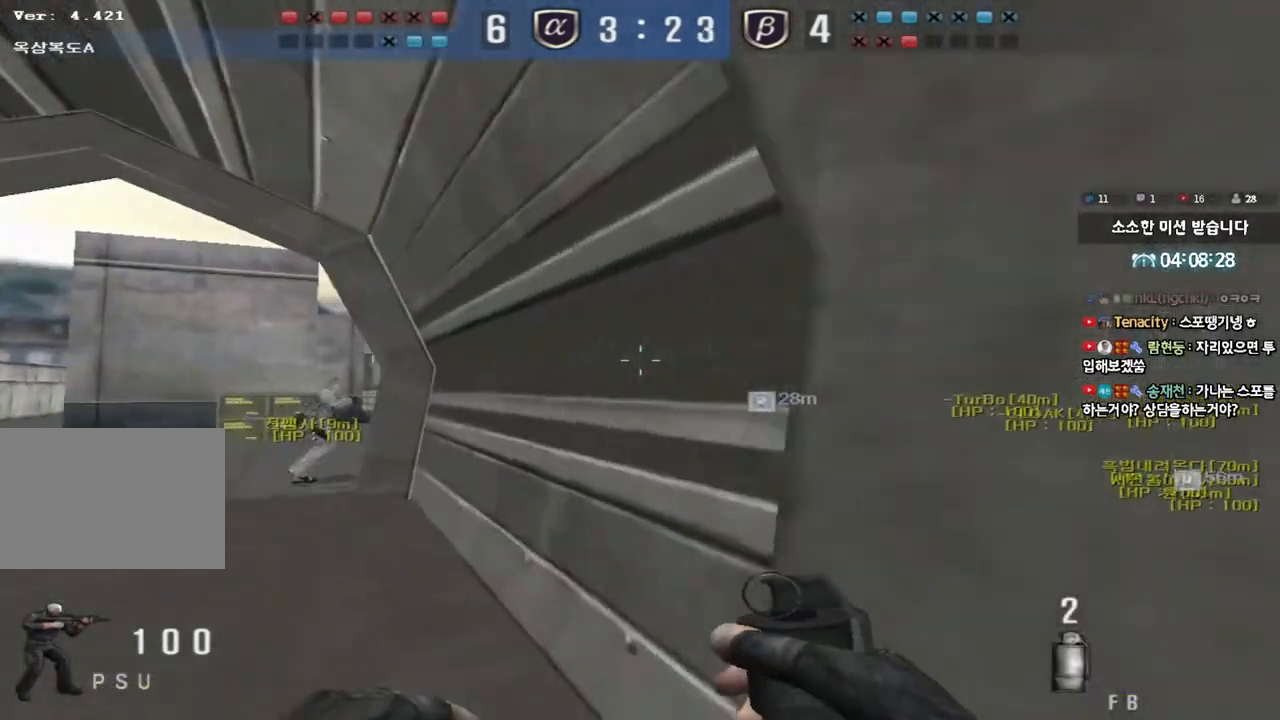
{"keys": ["a", "w"], "events": []}